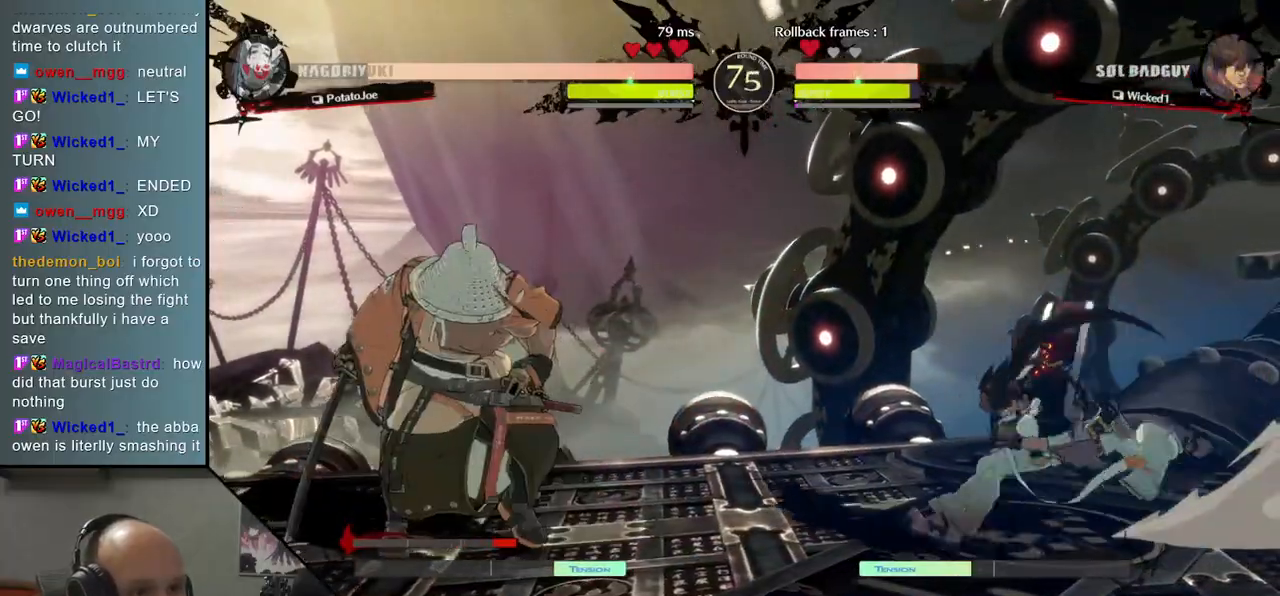
Gameplay with a controller (arcade stick); each line is a JSON object with the inputs held at the frame after it. "events" lists button and stick changes between this image and that frame as [ms after this image, input, new state], when the widget could be followed in between. Not read: L3 R3.
{"buttons": [], "left_stick": "center", "events": [[50, "L1", "down"], [150, "L1", "up"], [150, "left_stick", "center"]]}
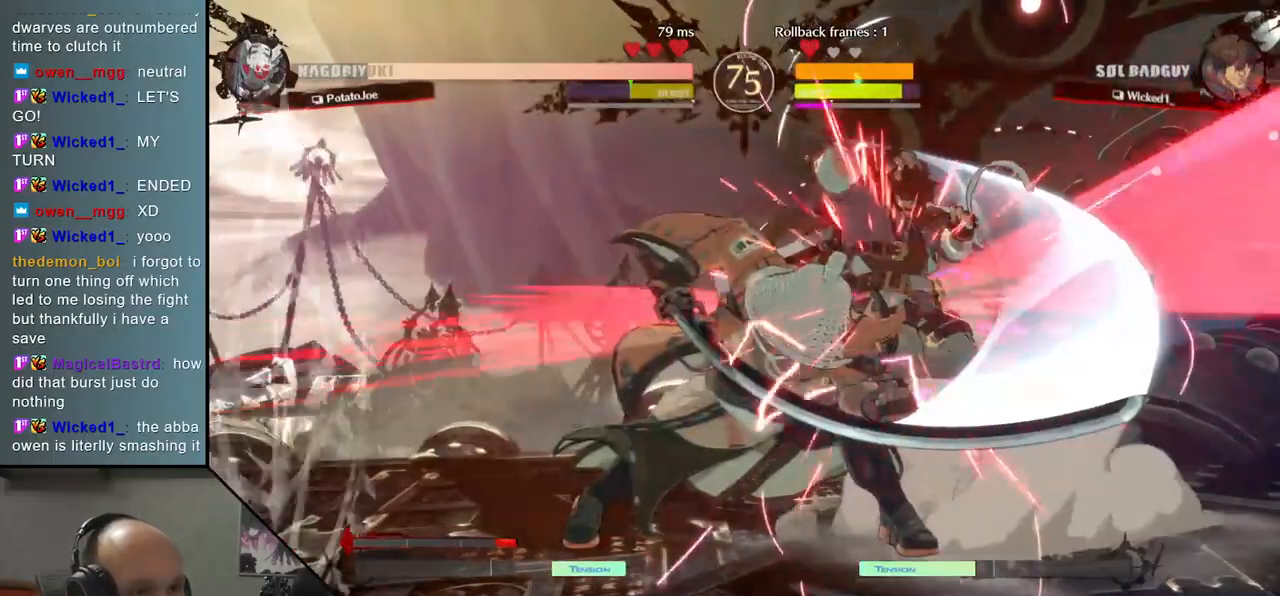
{"buttons": [], "left_stick": "center", "events": [[83, "left_stick", "down"], [150, "L2", "down"], [200, "L2", "up"], [300, "L2", "down"], [350, "L2", "up"], [500, "left_stick", "center"]]}
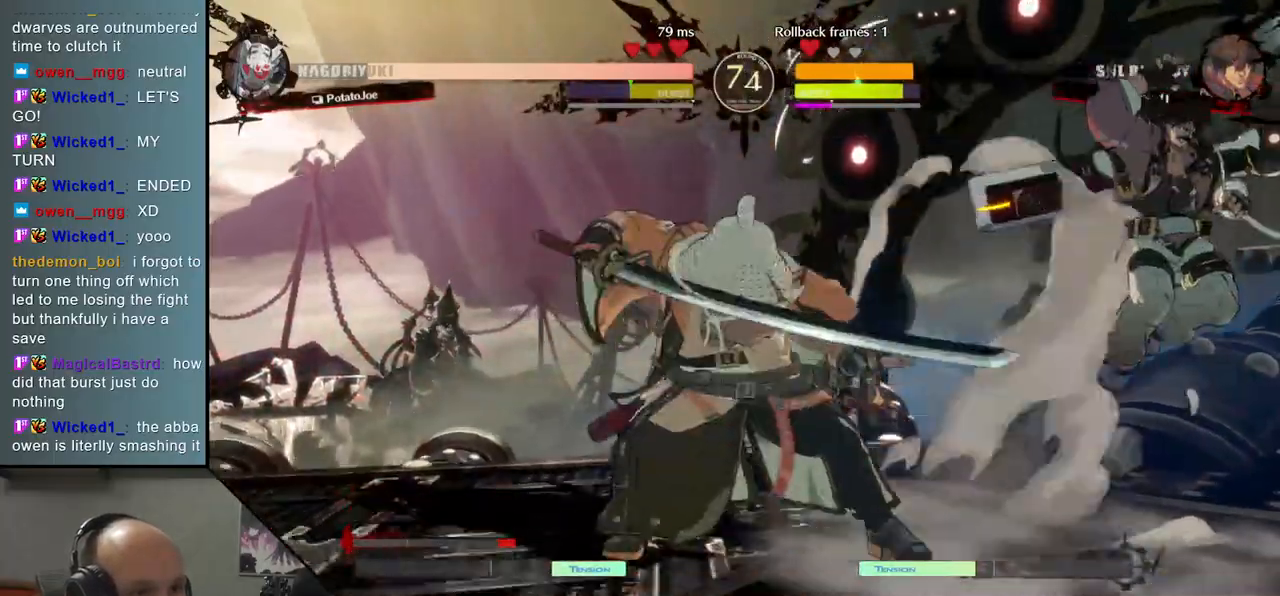
{"buttons": ["SQUARE"], "left_stick": "right", "events": [[167, "left_stick", "left"], [400, "left_stick", "right"], [483, "SQUARE", "down"]]}
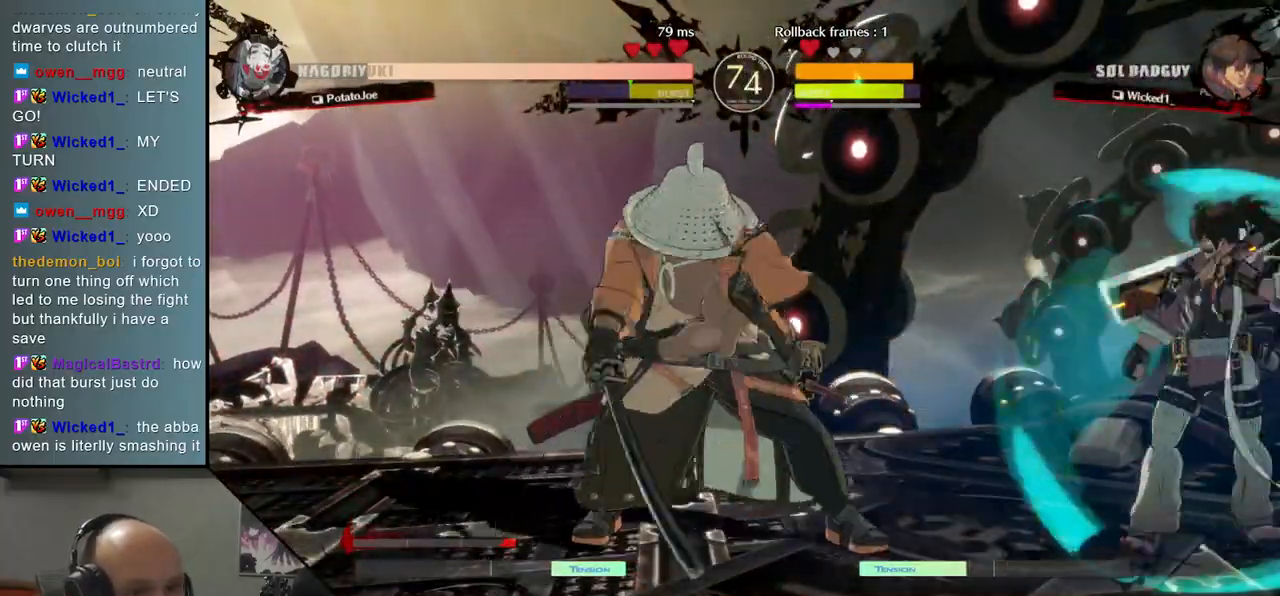
{"buttons": [], "left_stick": "center", "events": [[150, "SQUARE", "up"], [483, "left_stick", "center"]]}
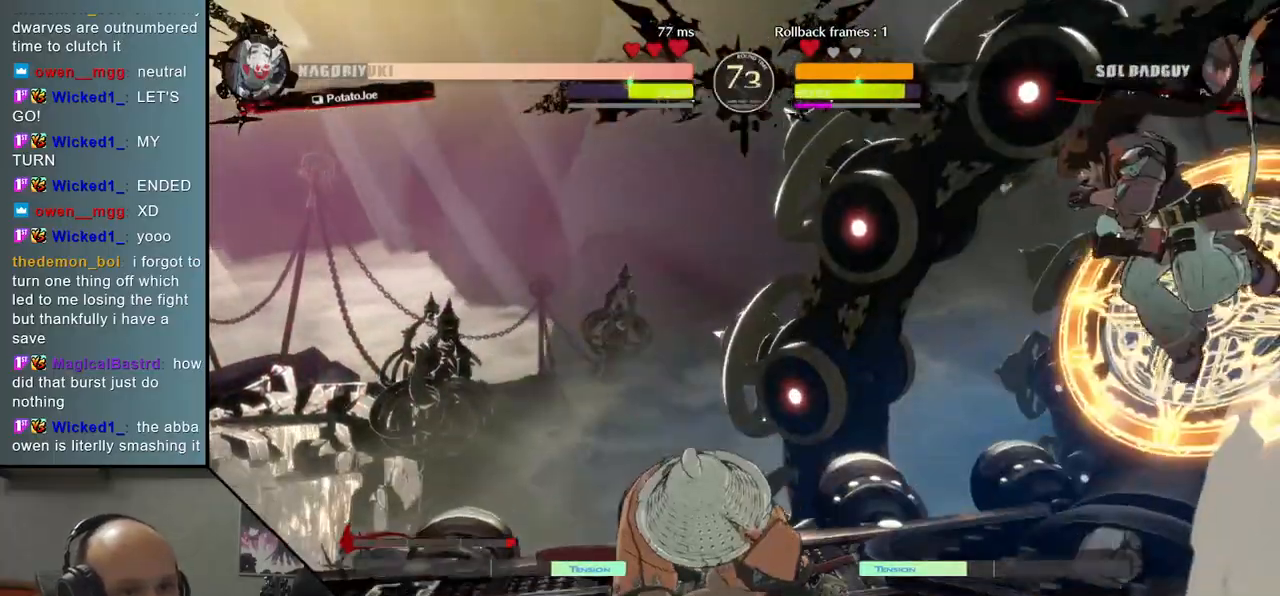
{"buttons": [], "left_stick": "left", "events": [[100, "left_stick", "left"], [133, "R2", "down"], [217, "R2", "up"], [283, "R2", "down"], [350, "R2", "up"], [417, "R2", "down"], [483, "R2", "up"]]}
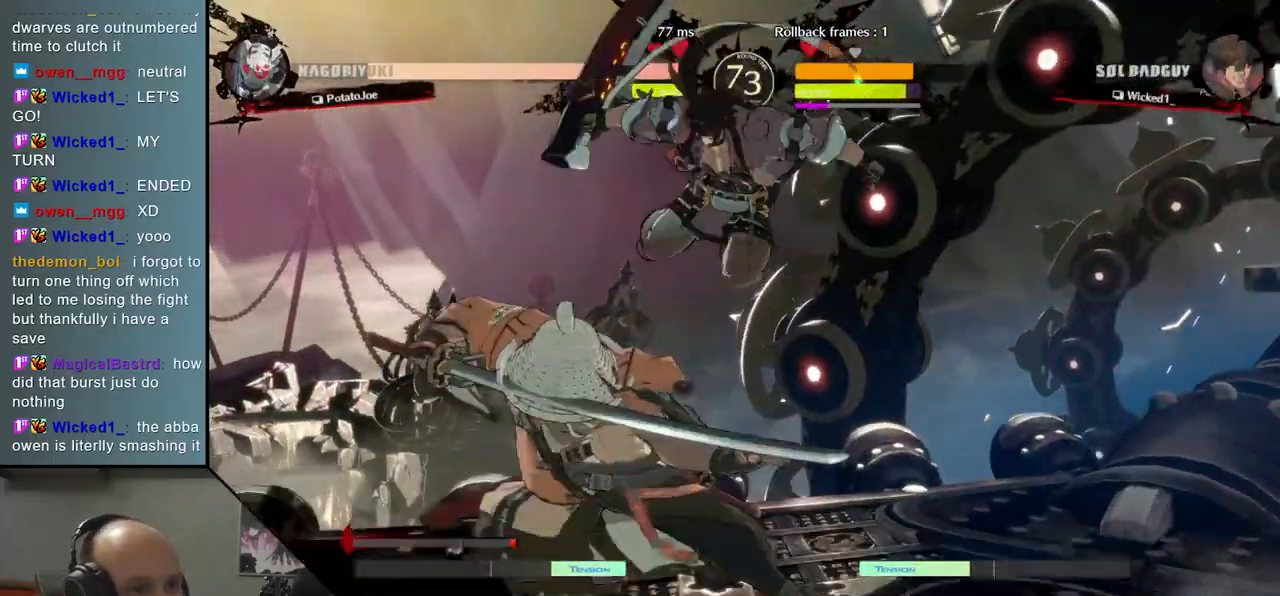
{"buttons": [], "left_stick": "left", "events": [[217, "L1", "down"], [300, "L1", "up"]]}
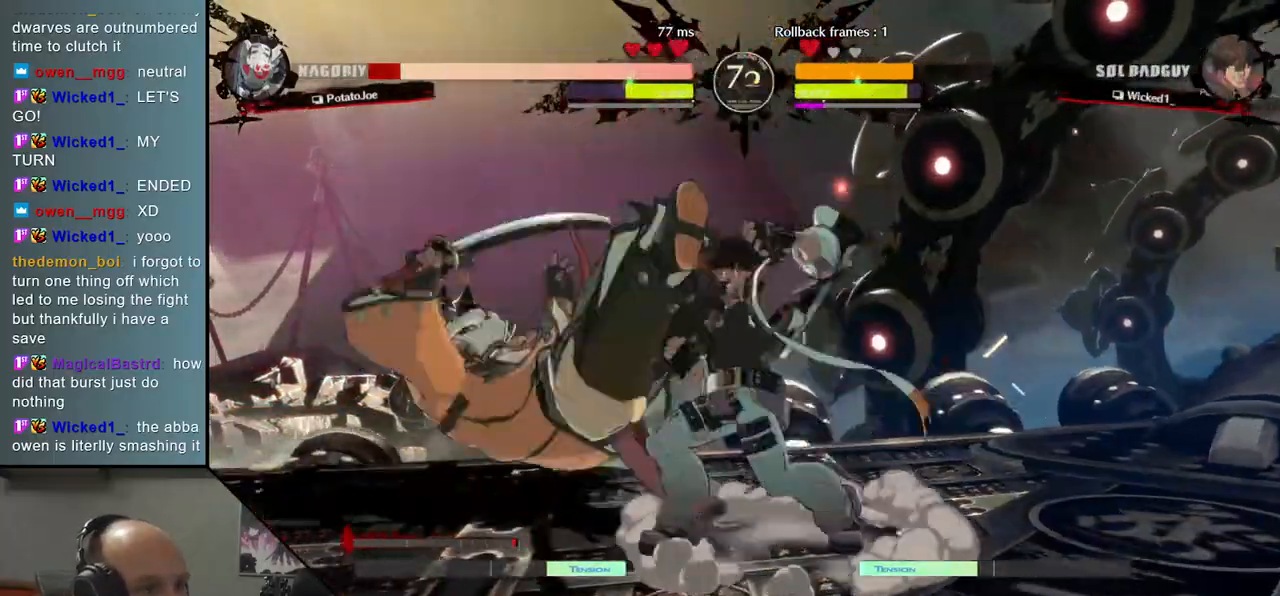
{"buttons": [], "left_stick": "down-left", "events": [[133, "left_stick", "down-left"]]}
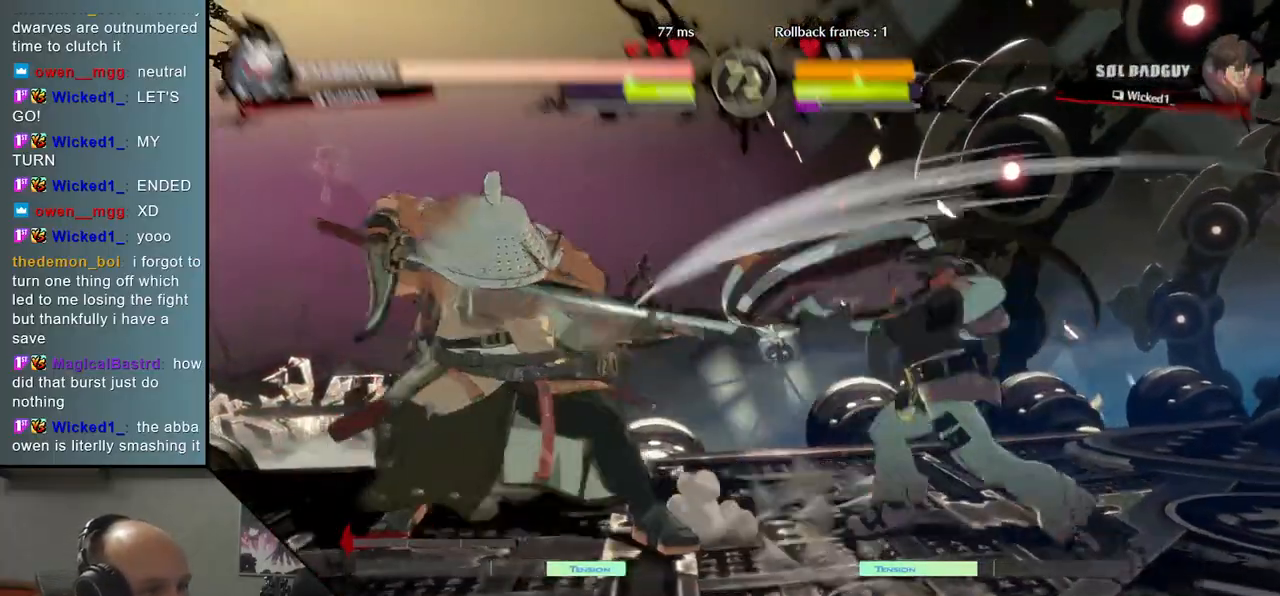
{"buttons": [], "left_stick": "left", "events": [[17, "left_stick", "left"]]}
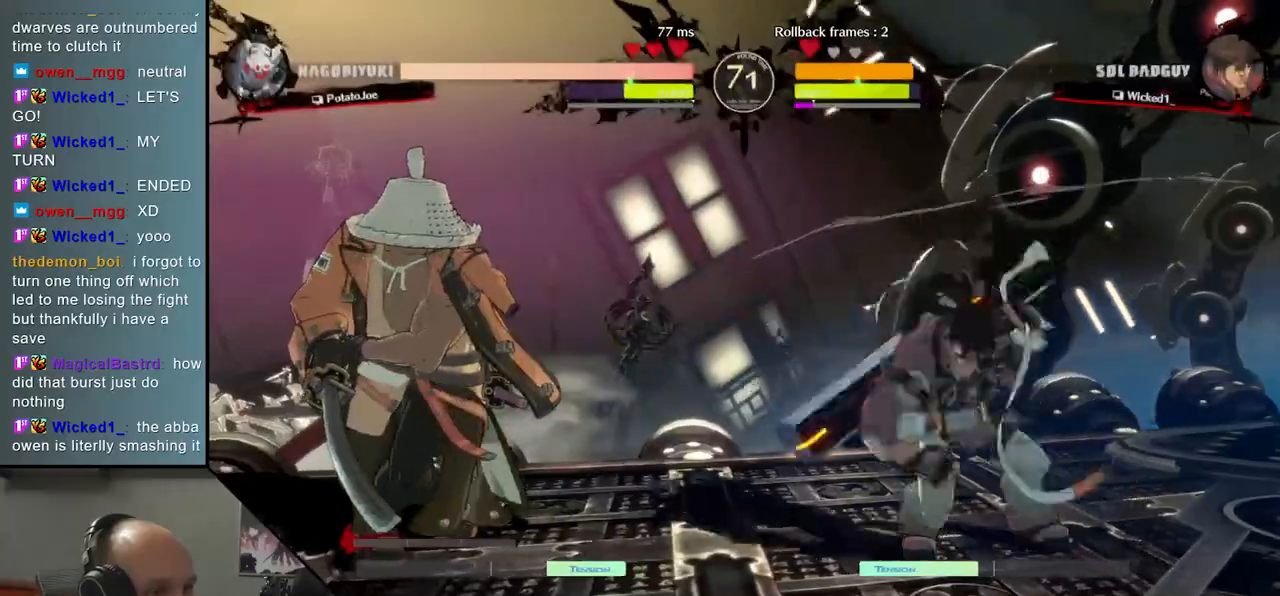
{"buttons": [], "left_stick": "down-left", "events": [[150, "left_stick", "down"], [200, "SQUARE", "down"], [300, "left_stick", "down-left"], [333, "SQUARE", "up"]]}
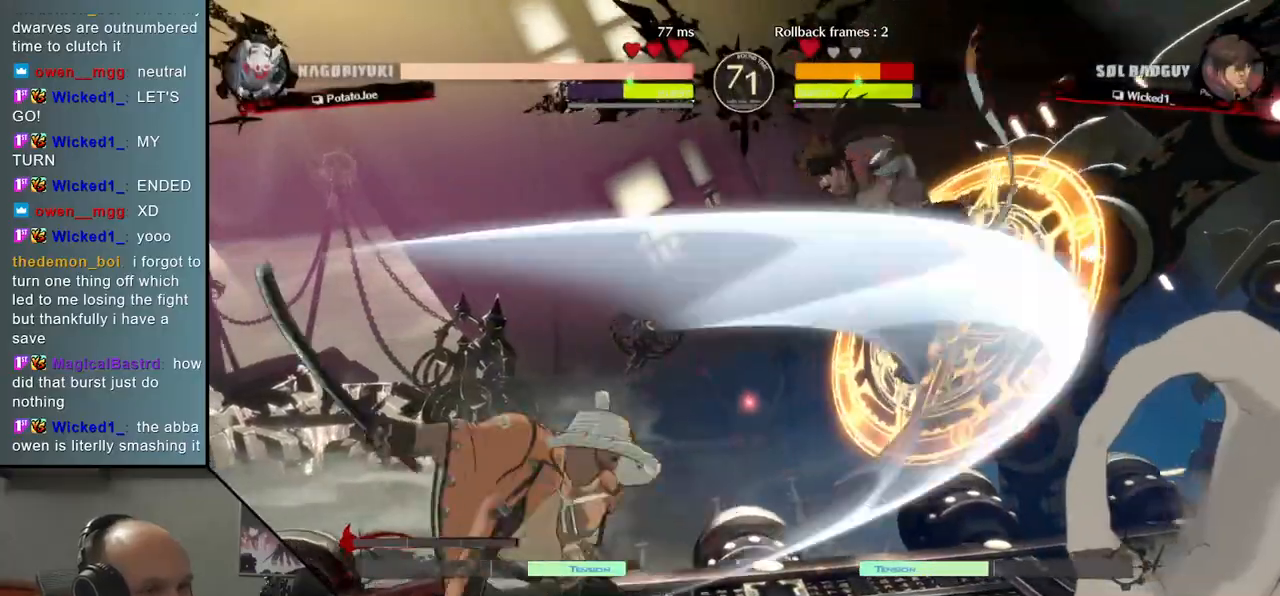
{"buttons": [], "left_stick": "center", "events": [[283, "left_stick", "right"], [383, "L2", "down"], [433, "left_stick", "center"], [450, "L2", "up"]]}
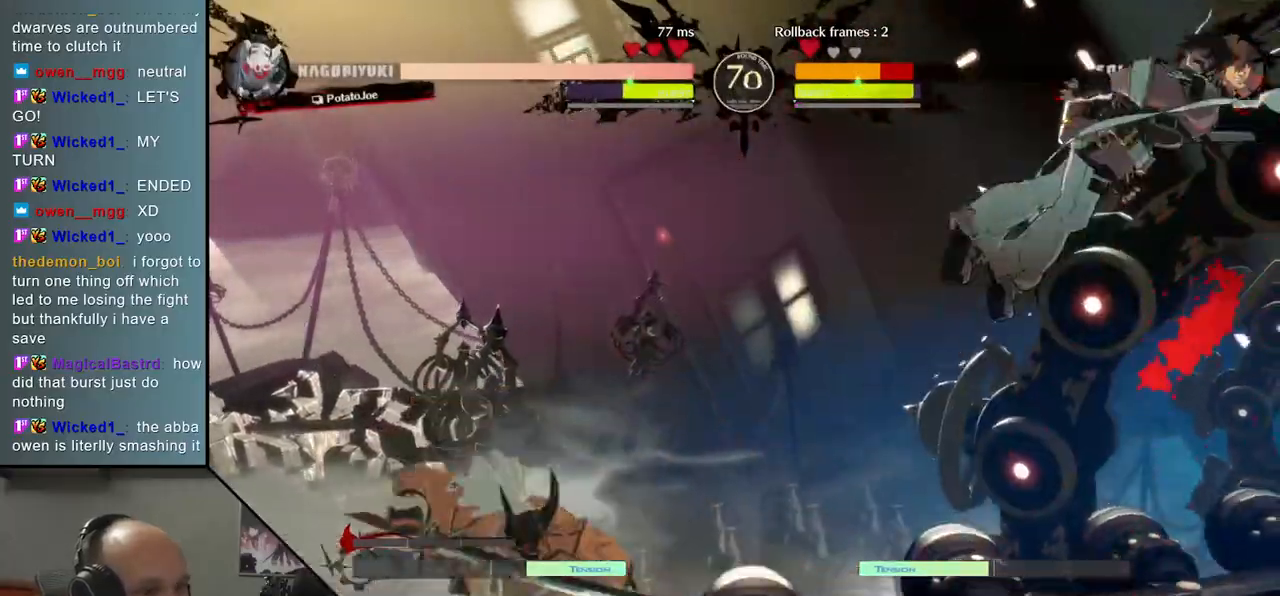
{"buttons": ["TRIANGLE"], "left_stick": "right", "events": [[333, "left_stick", "down"], [417, "left_stick", "right"], [483, "TRIANGLE", "down"]]}
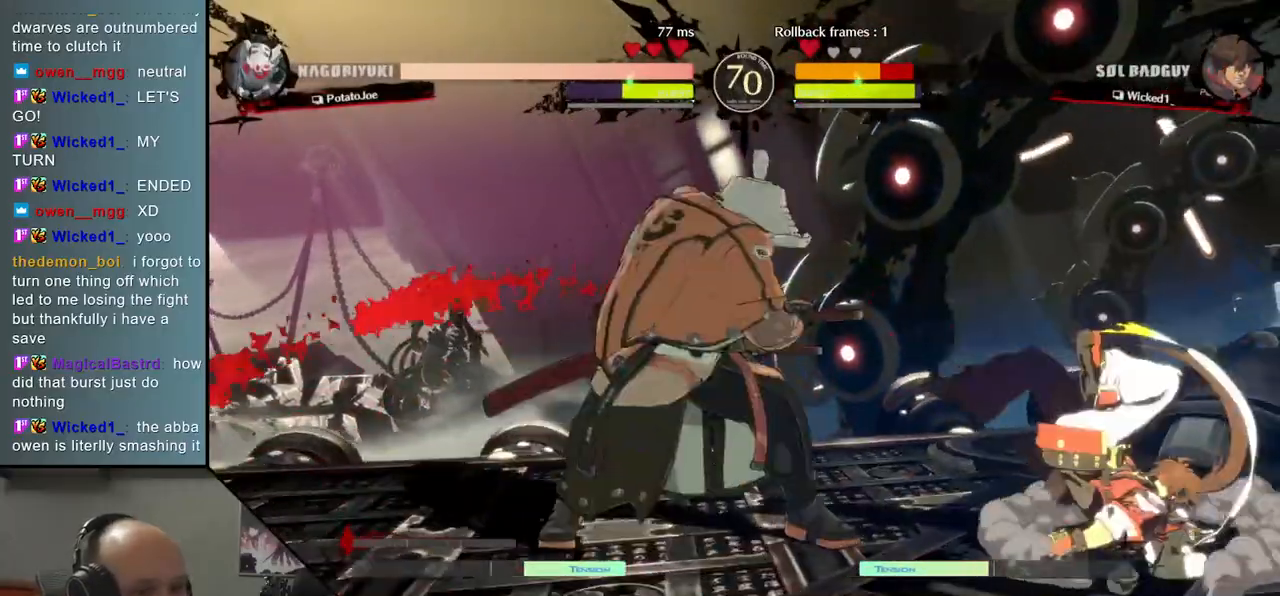
{"buttons": ["L2"], "left_stick": "down-right", "events": [[83, "TRIANGLE", "up"], [83, "left_stick", "down"], [150, "left_stick", "right"], [250, "L2", "down"], [300, "left_stick", "center"], [333, "L2", "up"], [417, "left_stick", "down"], [500, "L2", "down"], [500, "left_stick", "down-right"]]}
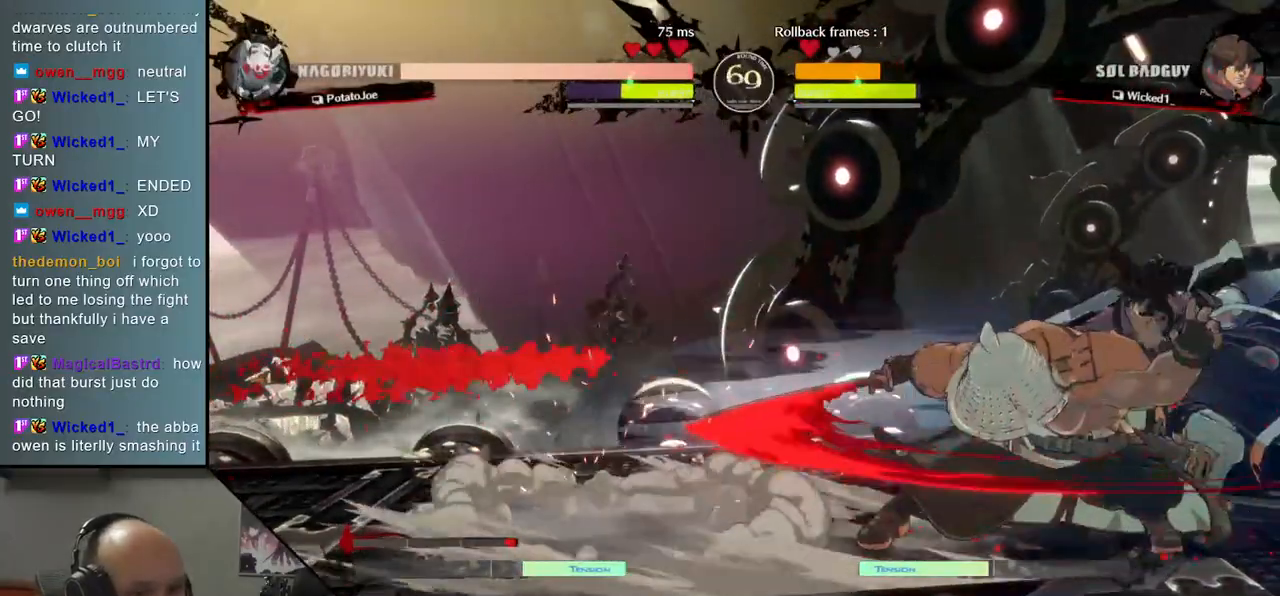
{"buttons": ["L1"], "left_stick": "down", "events": [[50, "L2", "up"], [117, "left_stick", "down"], [150, "L2", "down"], [217, "L2", "up"], [300, "L2", "down"], [367, "L2", "up"], [467, "L1", "down"]]}
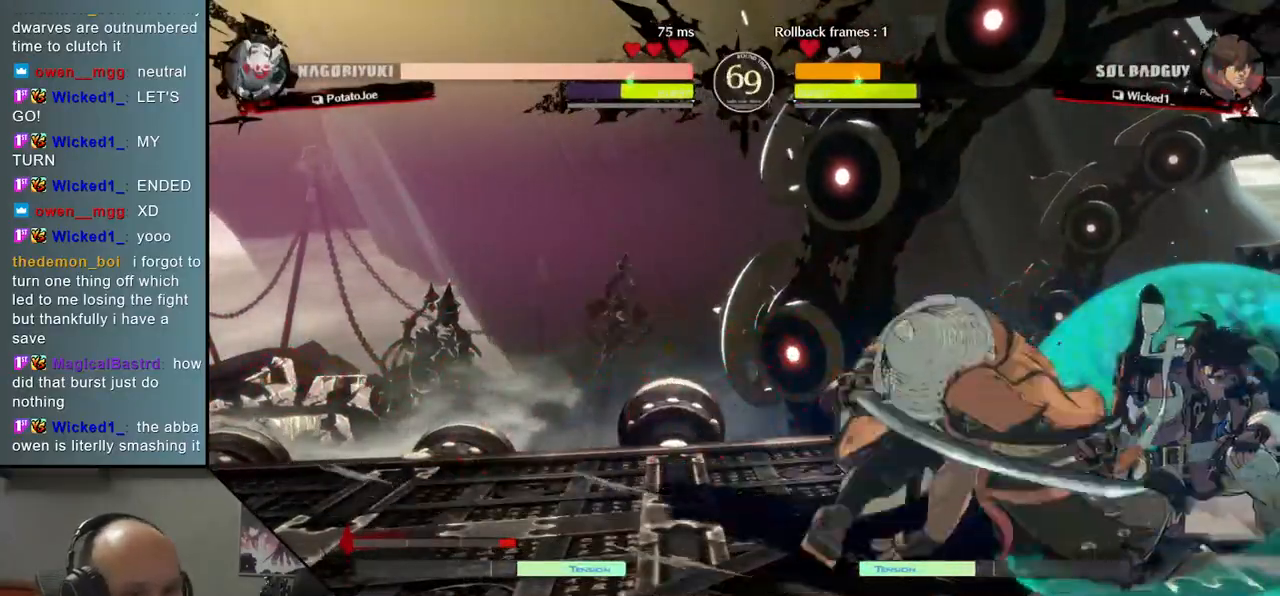
{"buttons": ["SQUARE"], "left_stick": "left", "events": [[67, "L1", "up"], [167, "left_stick", "right"], [217, "left_stick", "center"], [283, "left_stick", "down"], [383, "left_stick", "left"], [467, "SQUARE", "down"]]}
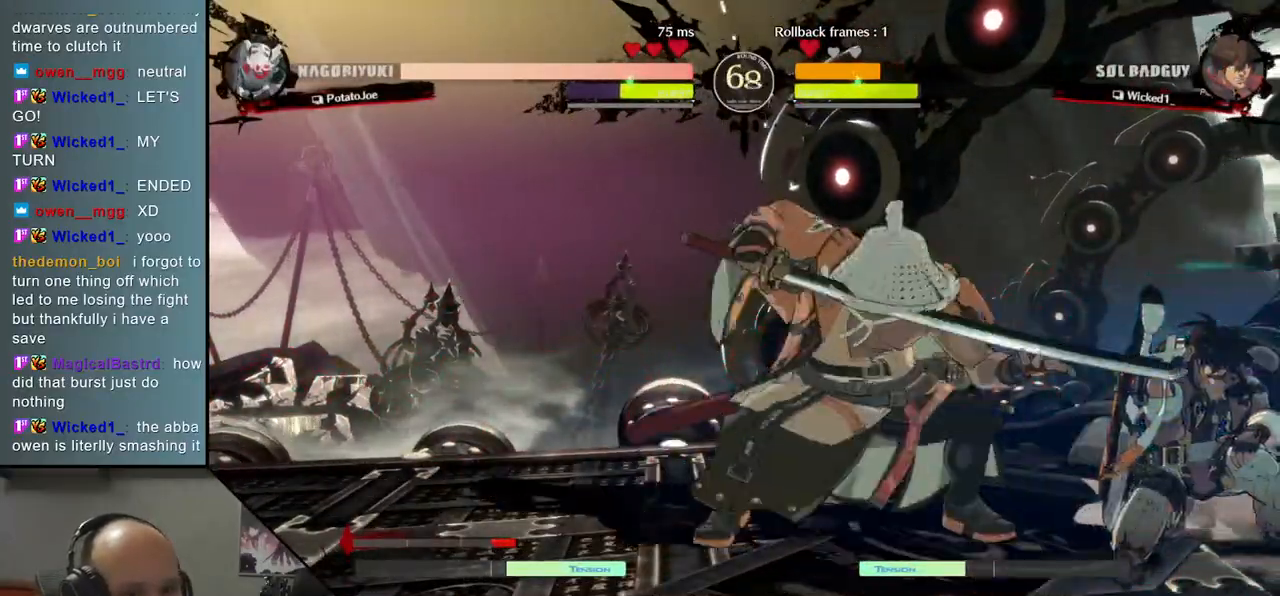
{"buttons": ["SQUARE"], "left_stick": "right", "events": [[33, "left_stick", "center"], [83, "SQUARE", "up"], [200, "left_stick", "left"], [267, "left_stick", "down"], [317, "left_stick", "right"], [383, "left_stick", "down"], [483, "left_stick", "right"], [500, "SQUARE", "down"]]}
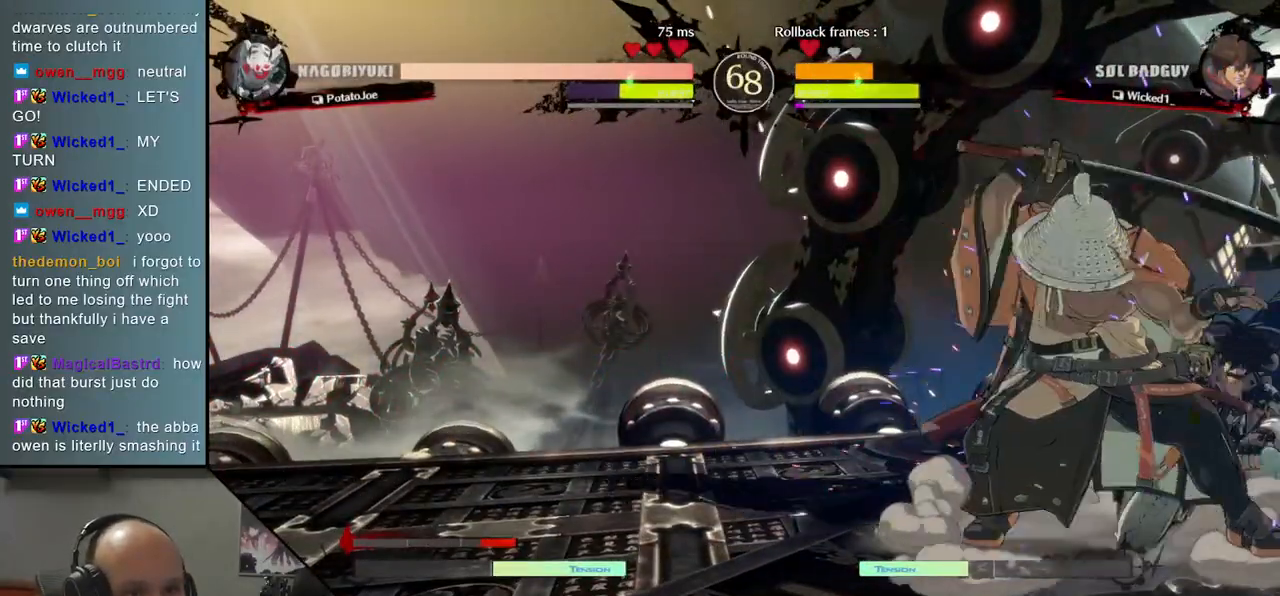
{"buttons": ["SQUARE"], "left_stick": "center", "events": [[50, "left_stick", "down"], [117, "SQUARE", "up"], [117, "left_stick", "center"], [283, "left_stick", "down"], [417, "left_stick", "left"], [467, "SQUARE", "down"], [500, "left_stick", "center"]]}
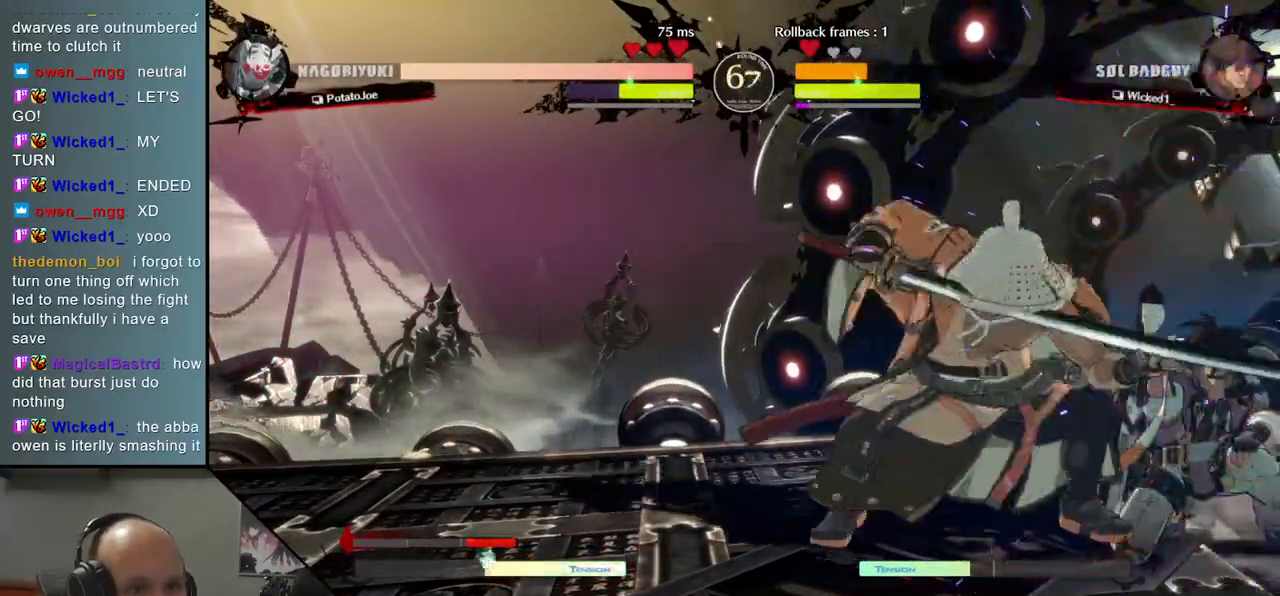
{"buttons": ["SQUARE"], "left_stick": "down", "events": [[67, "SQUARE", "up"], [150, "left_stick", "left"], [217, "left_stick", "down"], [267, "left_stick", "right"], [333, "left_stick", "down"], [417, "left_stick", "right"], [467, "SQUARE", "down"], [483, "left_stick", "down"]]}
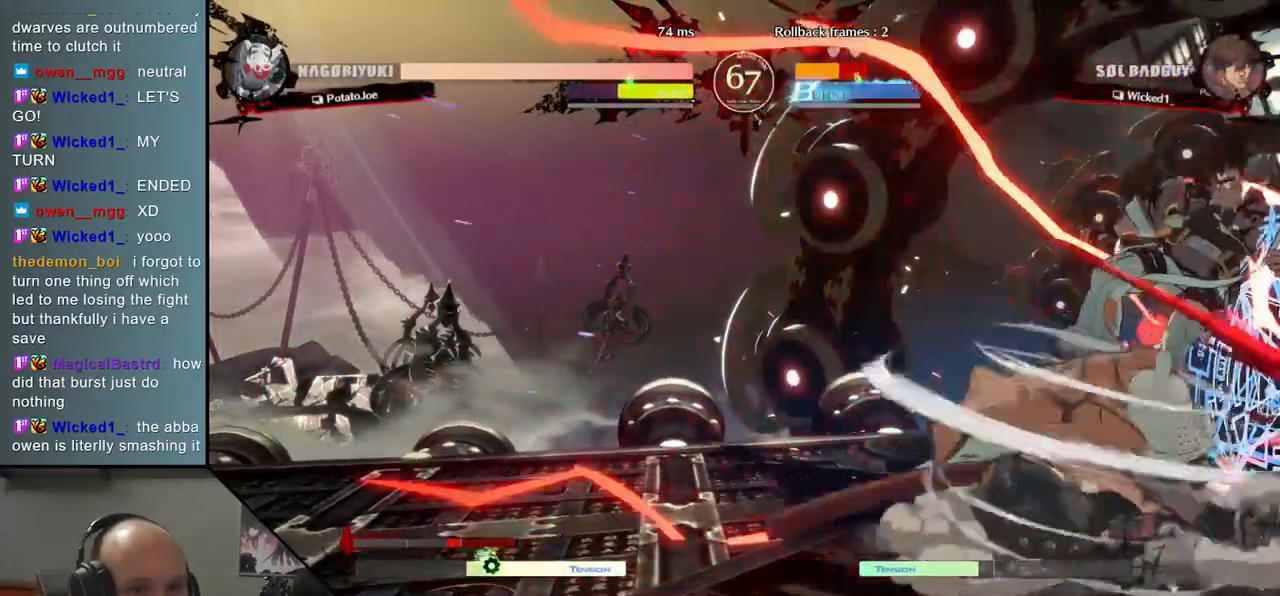
{"buttons": [], "left_stick": "left", "events": [[67, "left_stick", "center"], [100, "SQUARE", "up"], [183, "left_stick", "left"], [333, "left_stick", "down-right"], [500, "left_stick", "left"]]}
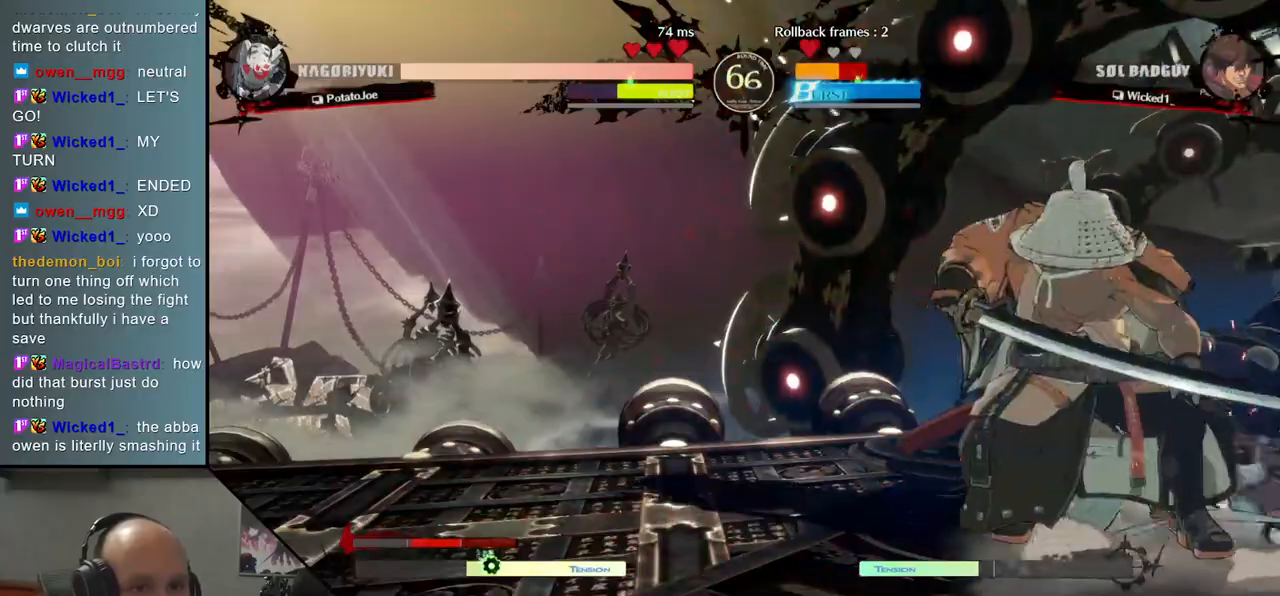
{"buttons": [], "left_stick": "center", "events": [[183, "left_stick", "center"], [300, "TRIANGLE", "down"], [400, "TRIANGLE", "up"]]}
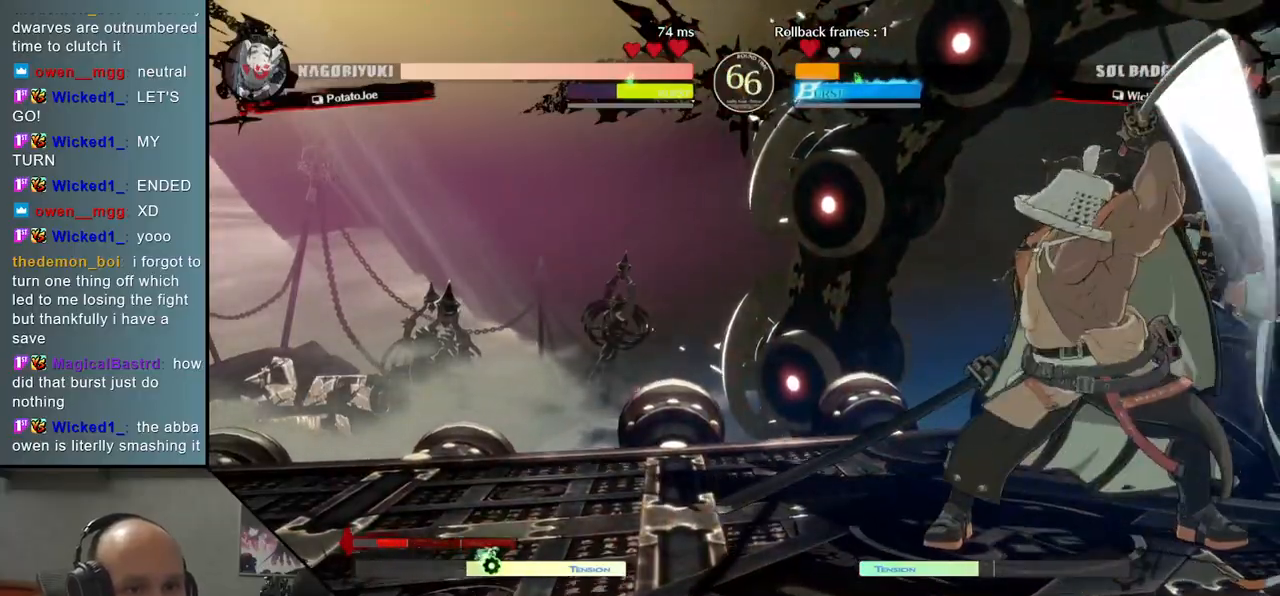
{"buttons": [], "left_stick": "center", "events": [[50, "TRIANGLE", "down"], [133, "TRIANGLE", "up"], [250, "TRIANGLE", "down"], [317, "TRIANGLE", "up"], [417, "TRIANGLE", "down"], [500, "TRIANGLE", "up"]]}
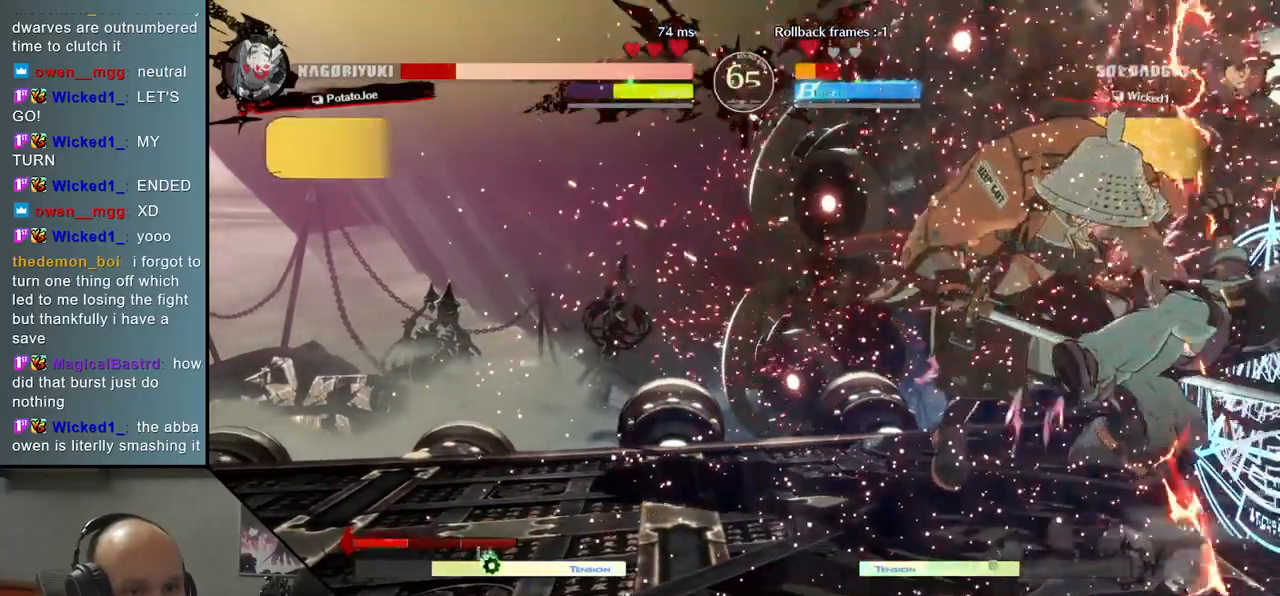
{"buttons": [], "left_stick": "center", "events": [[100, "TRIANGLE", "down"], [200, "TRIANGLE", "up"], [300, "TRIANGLE", "down"], [383, "TRIANGLE", "up"]]}
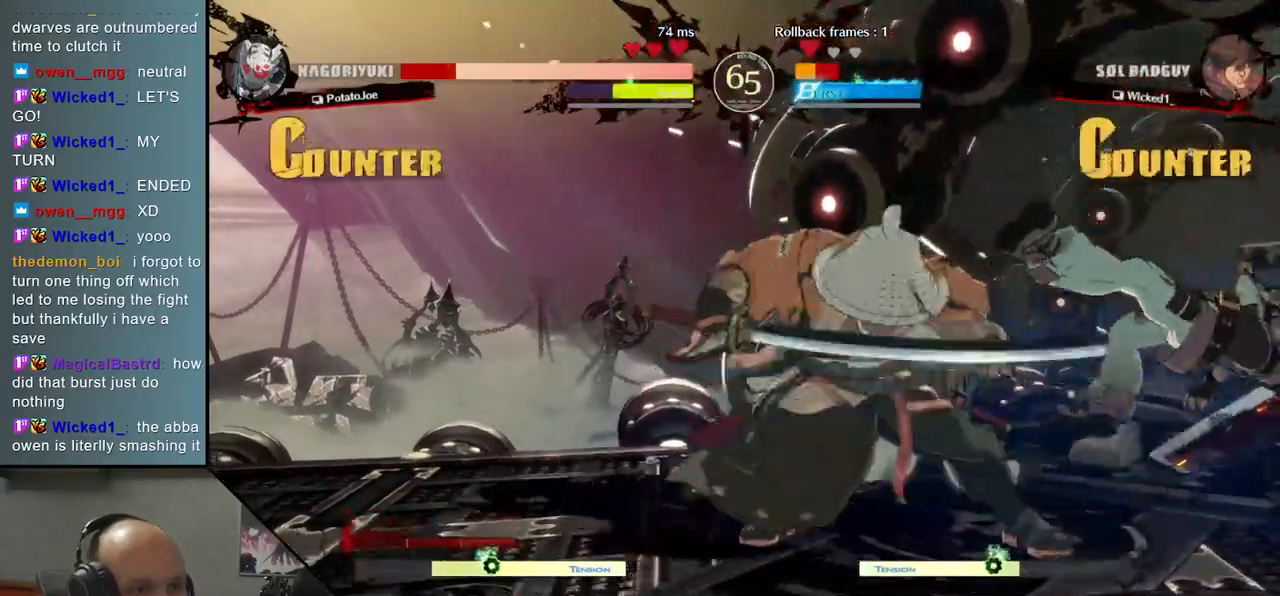
{"buttons": [], "left_stick": "center", "events": [[33, "TRIANGLE", "down"], [133, "TRIANGLE", "up"]]}
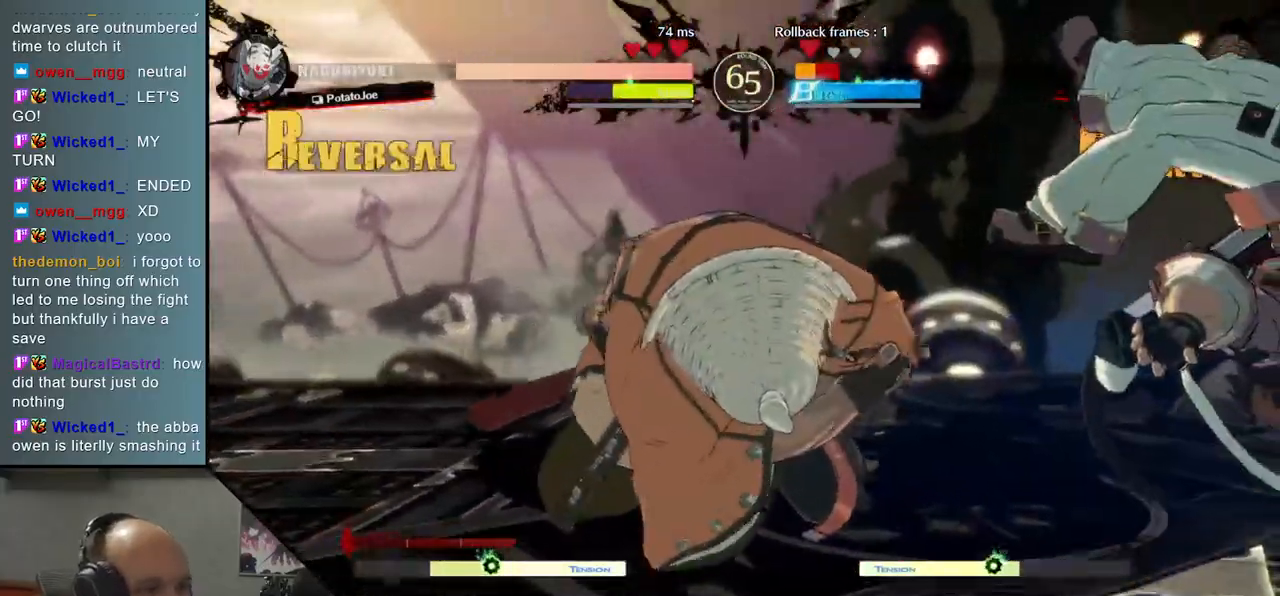
{"buttons": [], "left_stick": "right", "events": [[350, "left_stick", "right"]]}
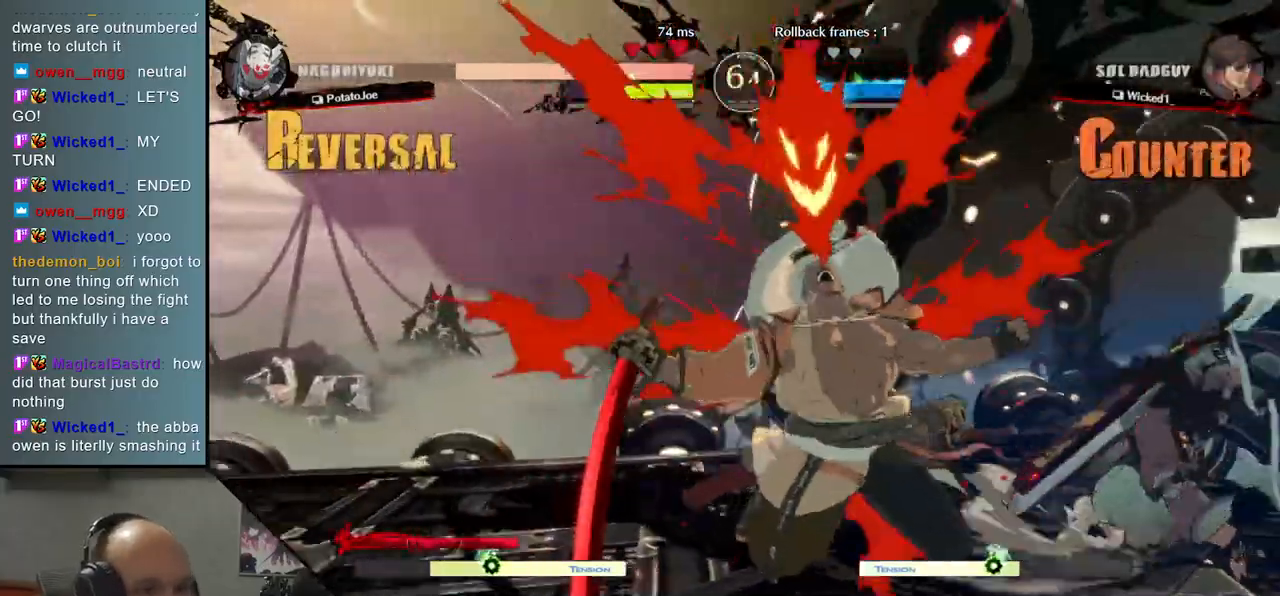
{"buttons": [], "left_stick": "left", "events": [[217, "left_stick", "center"], [300, "left_stick", "left"]]}
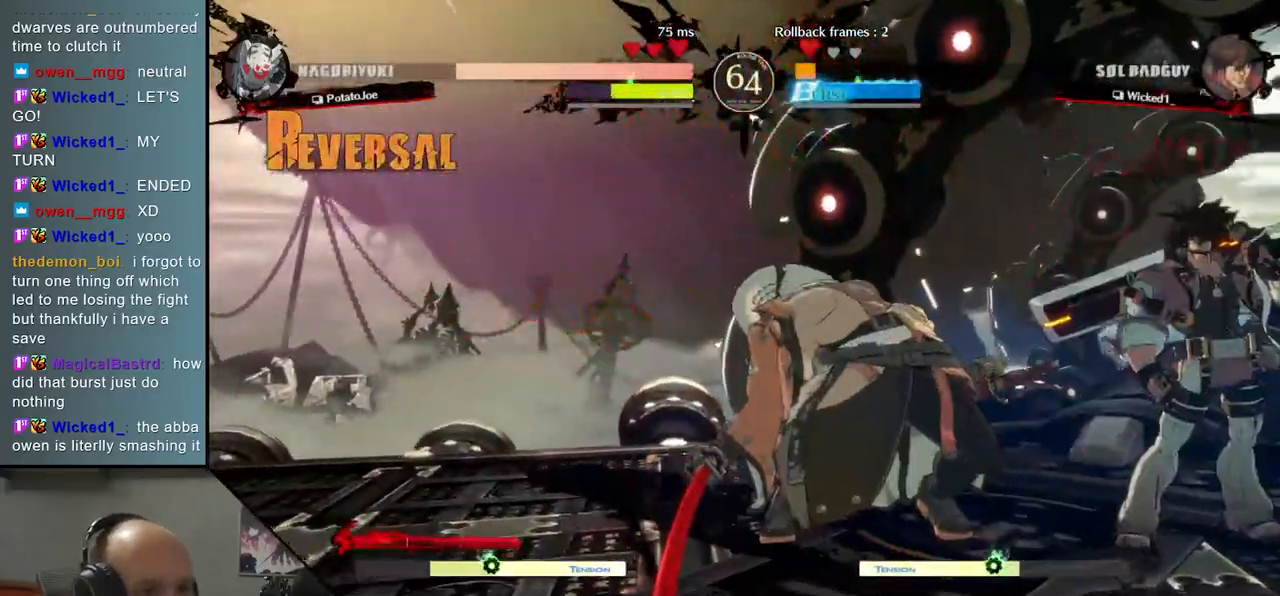
{"buttons": [], "left_stick": "left", "events": [[217, "R2", "down"], [217, "SQUARE", "down"], [233, "R1", "down"], [233, "TRIANGLE", "down"], [283, "R1", "up"], [300, "R2", "up"], [300, "TRIANGLE", "up"], [317, "SQUARE", "up"], [383, "SQUARE", "down"], [383, "TRIANGLE", "down"], [400, "R1", "down"], [400, "R2", "down"], [450, "SQUARE", "up"], [467, "R1", "up"], [467, "R2", "up"], [467, "TRIANGLE", "up"]]}
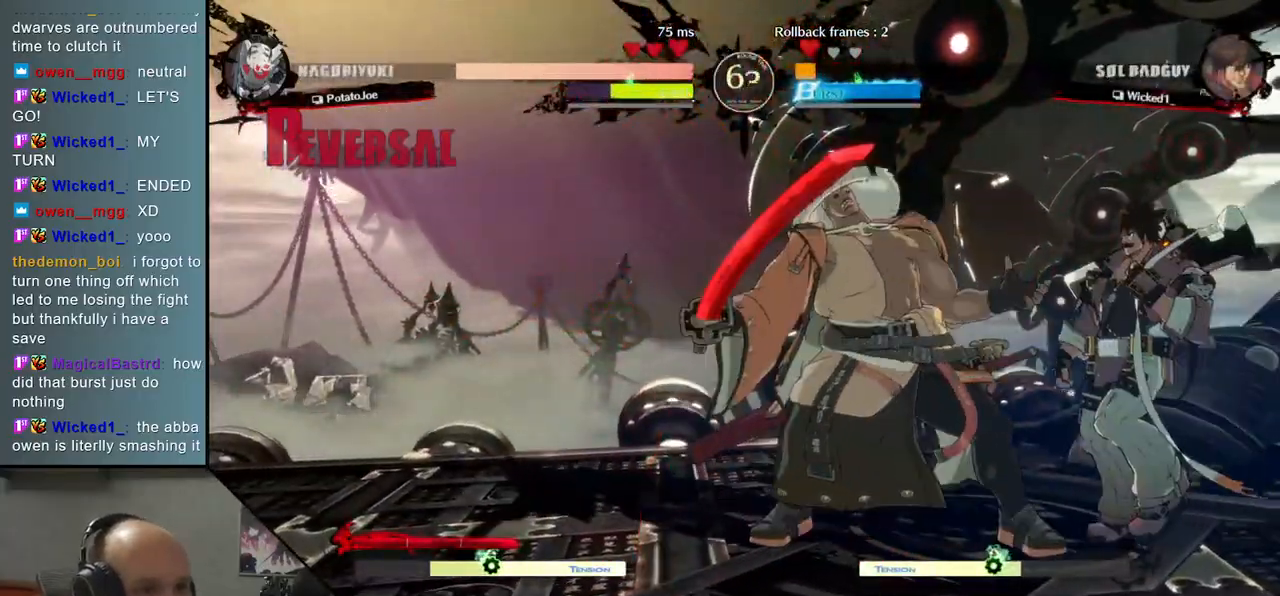
{"buttons": ["SQUARE", "TRIANGLE", "R1", "R2"], "left_stick": "left", "events": [[33, "R1", "down"], [33, "R2", "down"], [33, "SQUARE", "down"], [33, "TRIANGLE", "down"], [117, "R1", "up"], [117, "R2", "up"], [117, "SQUARE", "up"], [117, "TRIANGLE", "up"], [183, "R2", "down"], [200, "R1", "down"], [200, "SQUARE", "down"], [200, "TRIANGLE", "down"], [233, "SQUARE", "up"], [250, "R1", "up"], [250, "TRIANGLE", "up"], [267, "R2", "up"], [317, "R1", "down"], [317, "R2", "down"], [317, "SQUARE", "down"], [317, "TRIANGLE", "down"], [383, "R1", "up"], [383, "R2", "up"], [383, "SQUARE", "up"], [383, "TRIANGLE", "up"], [450, "R1", "down"], [450, "R2", "down"], [450, "SQUARE", "down"], [450, "TRIANGLE", "down"]]}
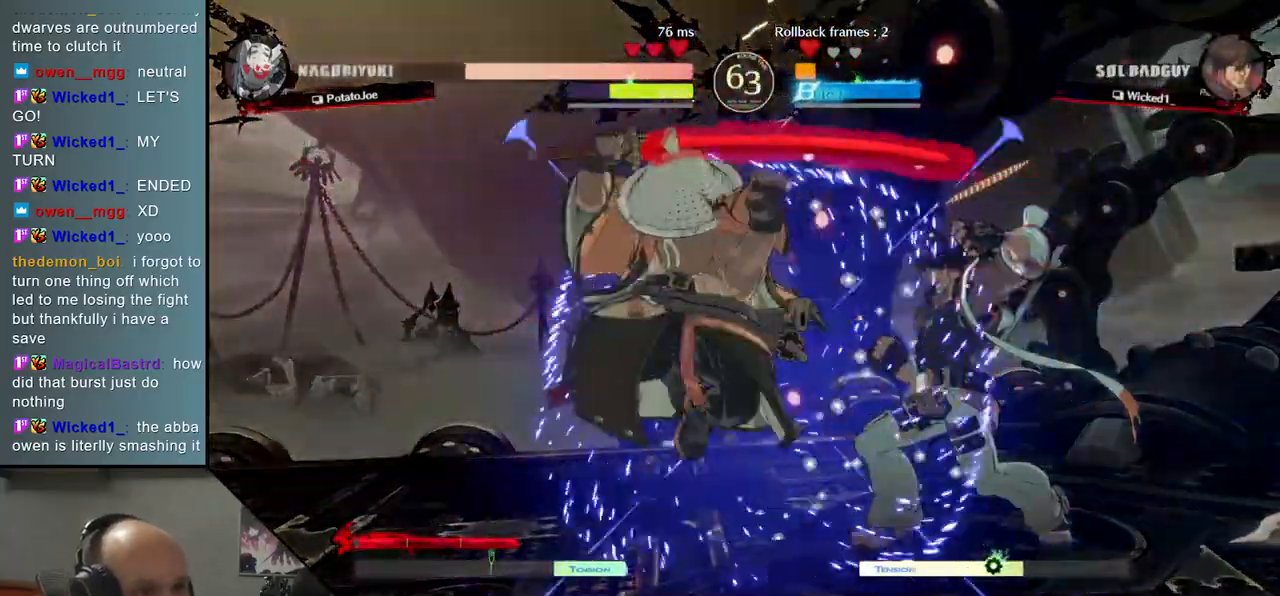
{"buttons": [], "left_stick": "center", "events": [[50, "R2", "up"], [50, "SQUARE", "up"], [67, "R1", "up"], [67, "TRIANGLE", "up"], [300, "left_stick", "center"], [383, "TRIANGLE", "down"], [467, "TRIANGLE", "up"]]}
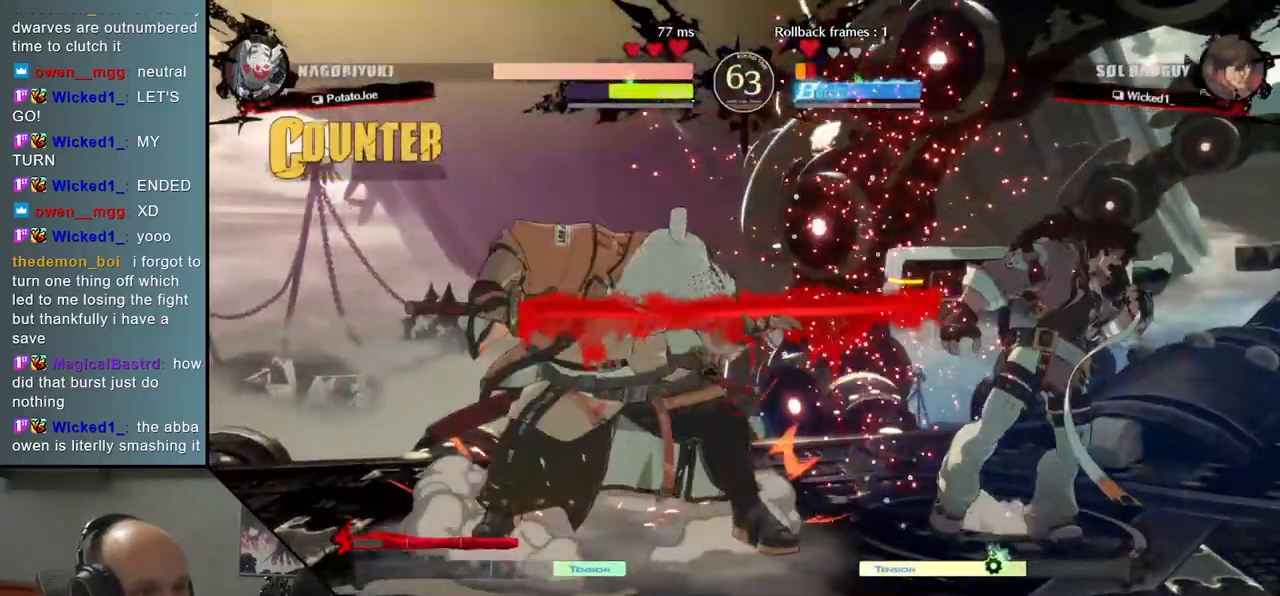
{"buttons": [], "left_stick": "center", "events": [[67, "TRIANGLE", "down"], [150, "TRIANGLE", "up"], [233, "TRIANGLE", "down"], [317, "TRIANGLE", "up"], [400, "TRIANGLE", "down"], [500, "TRIANGLE", "up"]]}